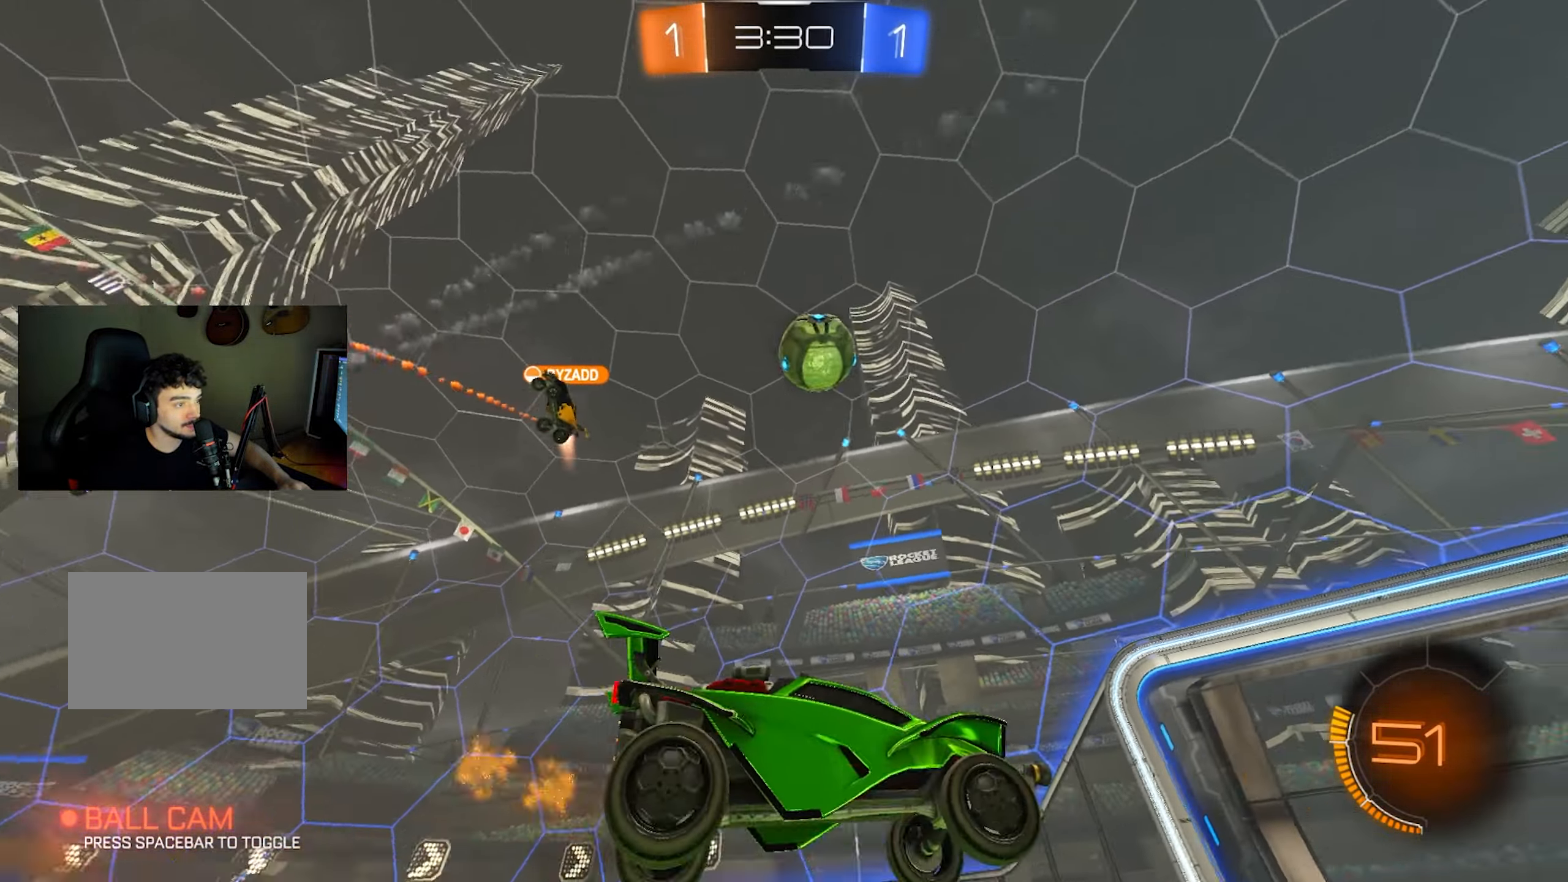
Gameplay with keyboard and mouse; each line is a JSON object with the keys and mouse buttons held at the frame after it. "events" lists presses ("down") and releases ("up") of "1", "2", "3", "4", "5", "a", "alt", "c", "caps_lock", "ctrl", "d", "e", "f", "g", "q", "r", "s", "shift", "space", "t", "tab", "v", "w", "x", "z", "mouse_left", "mouse_wheel" and "mouse_right" between this image and that frame as [ms after this image, input, new state], when the widget could be followed in between. "mouse_left", "mouse_wheel", "mouse_right" = the "left", "wheel", "right" buttons of the "mouse" list. No other keys are recorded. "wheel" means that the mouse wheel is clicked or scrolled. Mouse movement is not recorded.
{"keys": ["d", "q", "s"], "mouse": [], "events": [[100, "d", "down"], [150, "s", "down"], [200, "mouse_left", "down"], [300, "q", "down"], [333, "mouse_right", "up"], [433, "mouse_left", "up"]]}
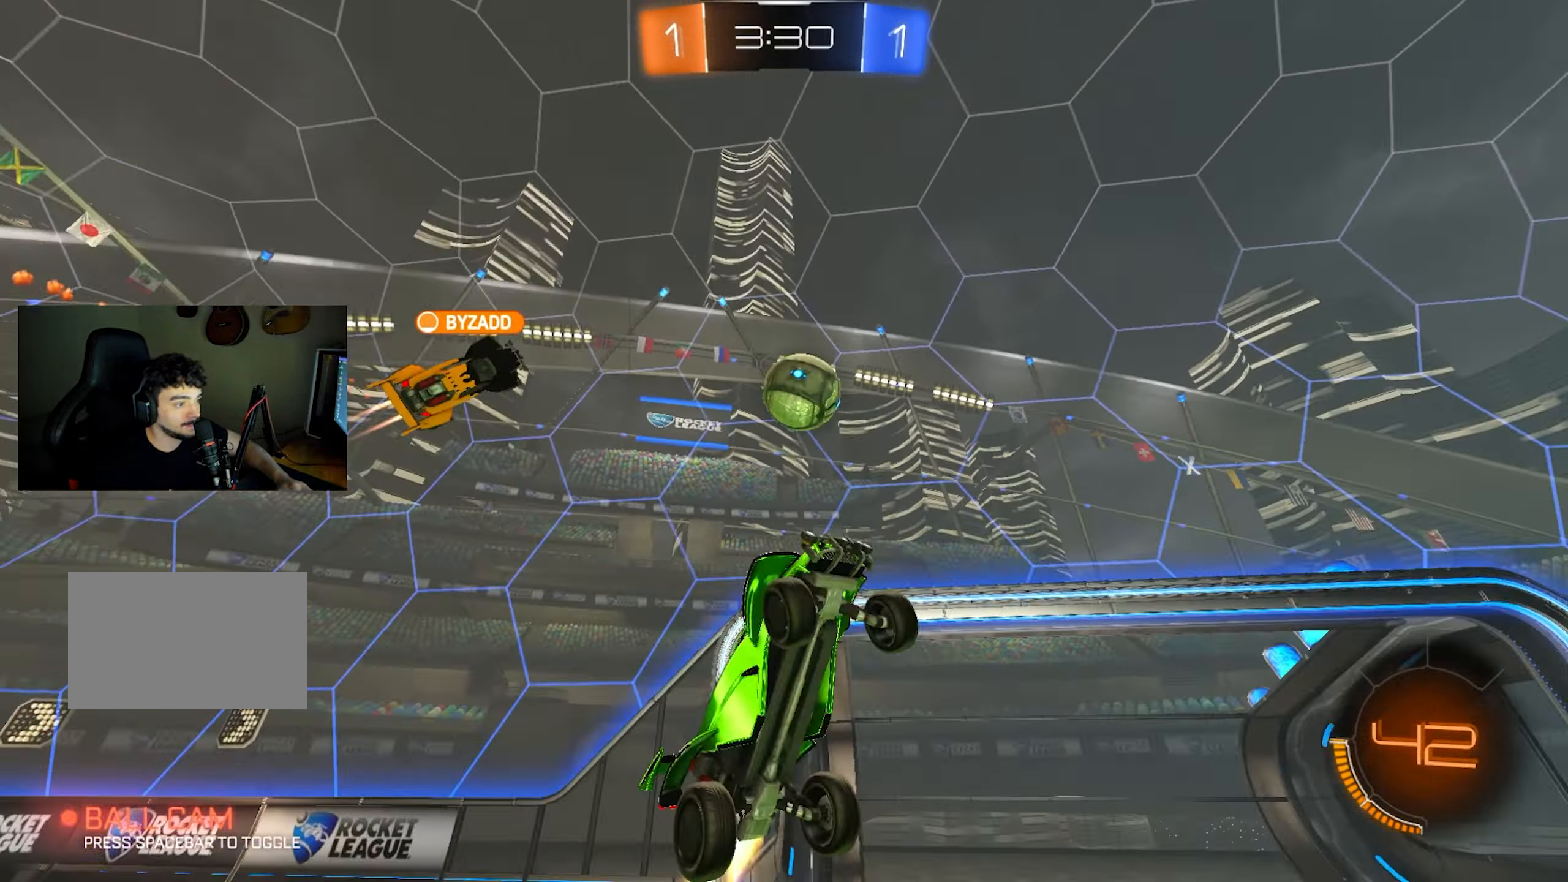
{"keys": ["a", "caps_lock", "q"], "mouse": ["left"], "events": [[17, "mouse_left", "down"], [17, "s", "up"], [67, "d", "up"], [167, "a", "down"], [250, "mouse_left", "up"], [350, "mouse_left", "down"], [450, "caps_lock", "down"], [450, "mouse_left", "up"], [483, "mouse_left", "down"]]}
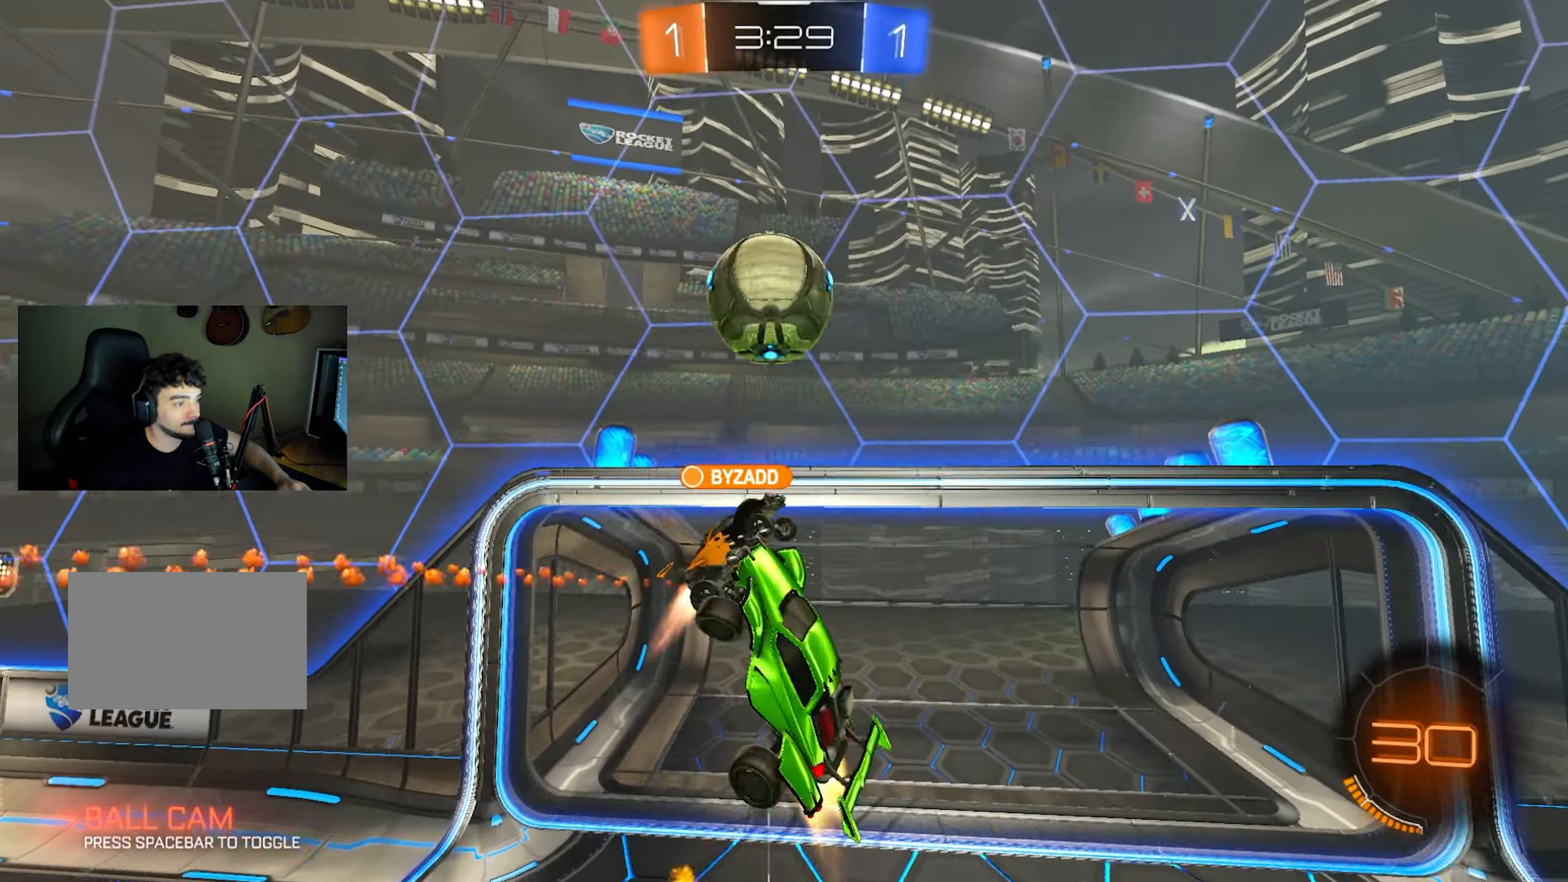
{"keys": ["d", "w"], "mouse": [], "events": [[133, "caps_lock", "up"], [233, "a", "up"], [233, "d", "down"], [233, "mouse_left", "up"], [233, "q", "up"], [233, "s", "down"], [367, "s", "up"], [467, "w", "down"]]}
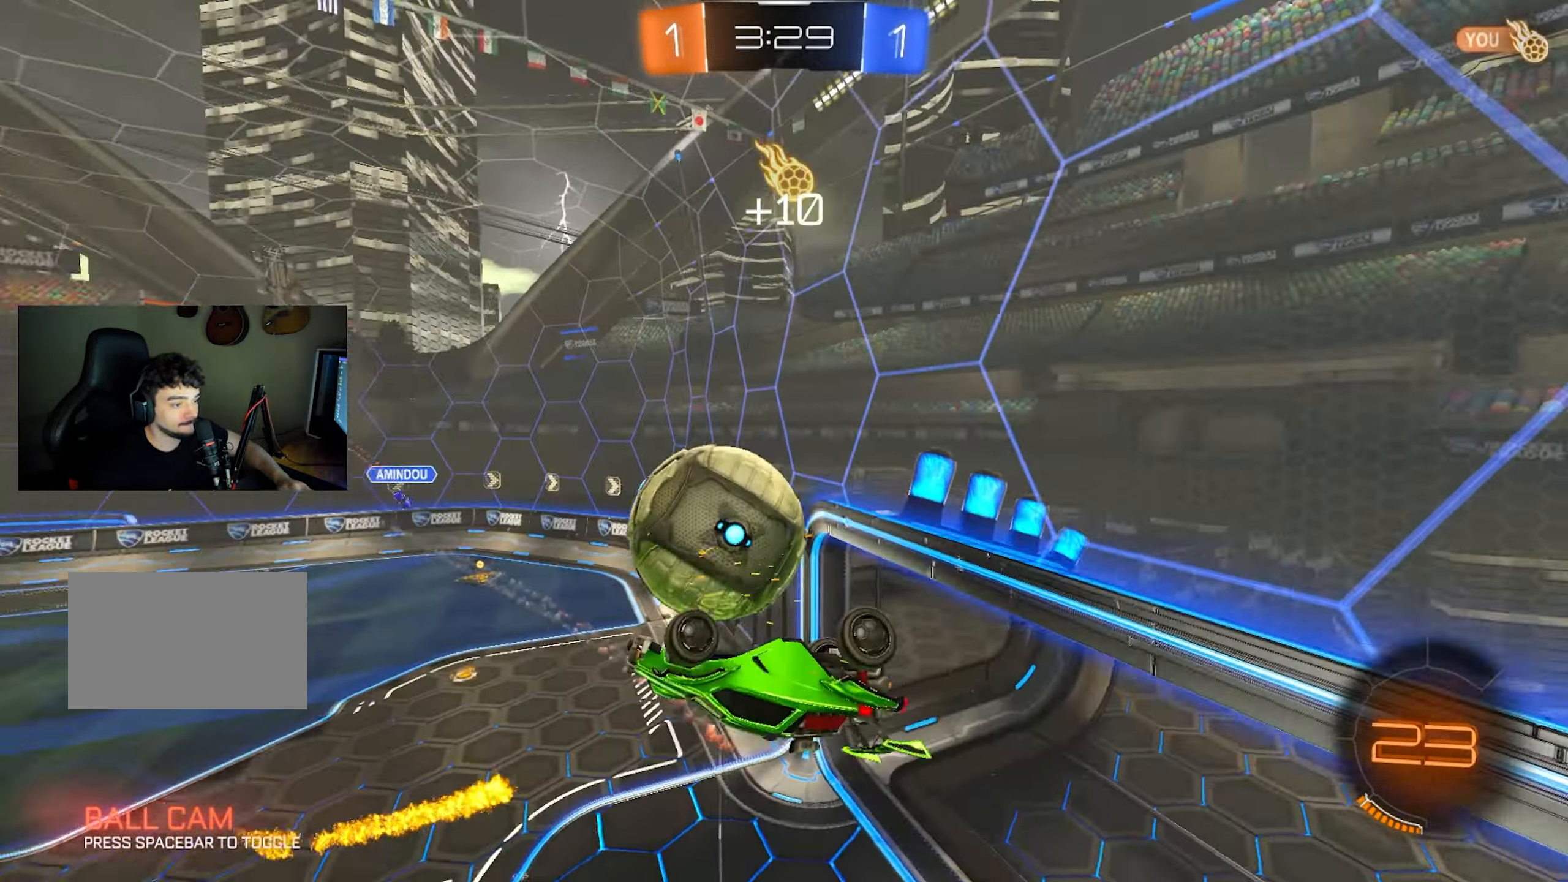
{"keys": [], "mouse": [], "events": [[233, "d", "up"], [233, "w", "up"]]}
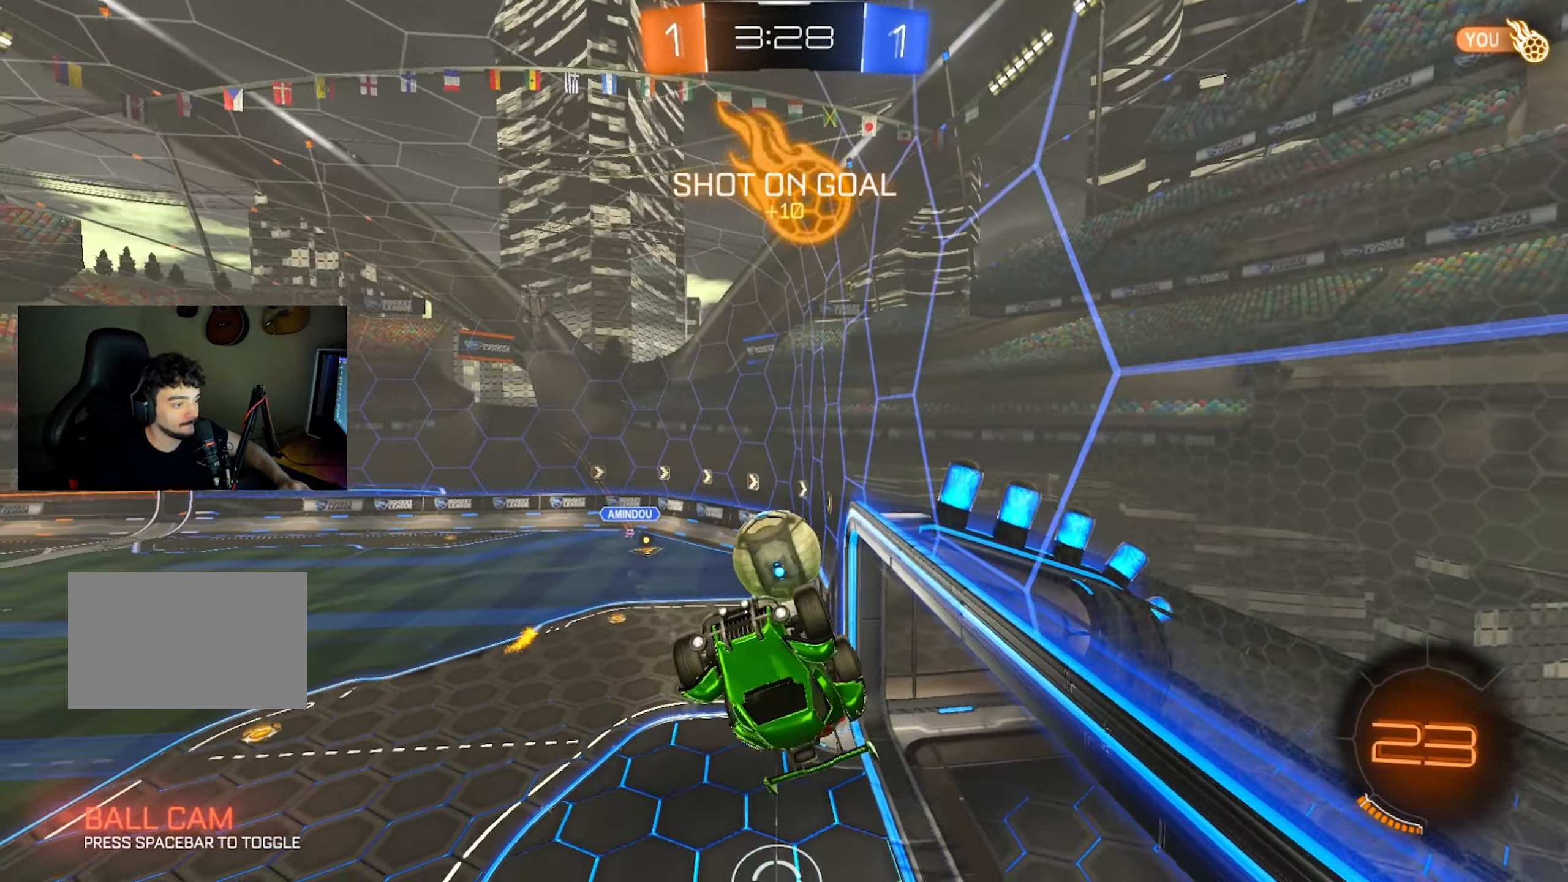
{"keys": [], "mouse": ["left"], "events": [[17, "q", "down"], [300, "d", "down"], [300, "q", "up"], [350, "q", "down"], [400, "mouse_left", "down"], [450, "q", "up"], [483, "d", "up"]]}
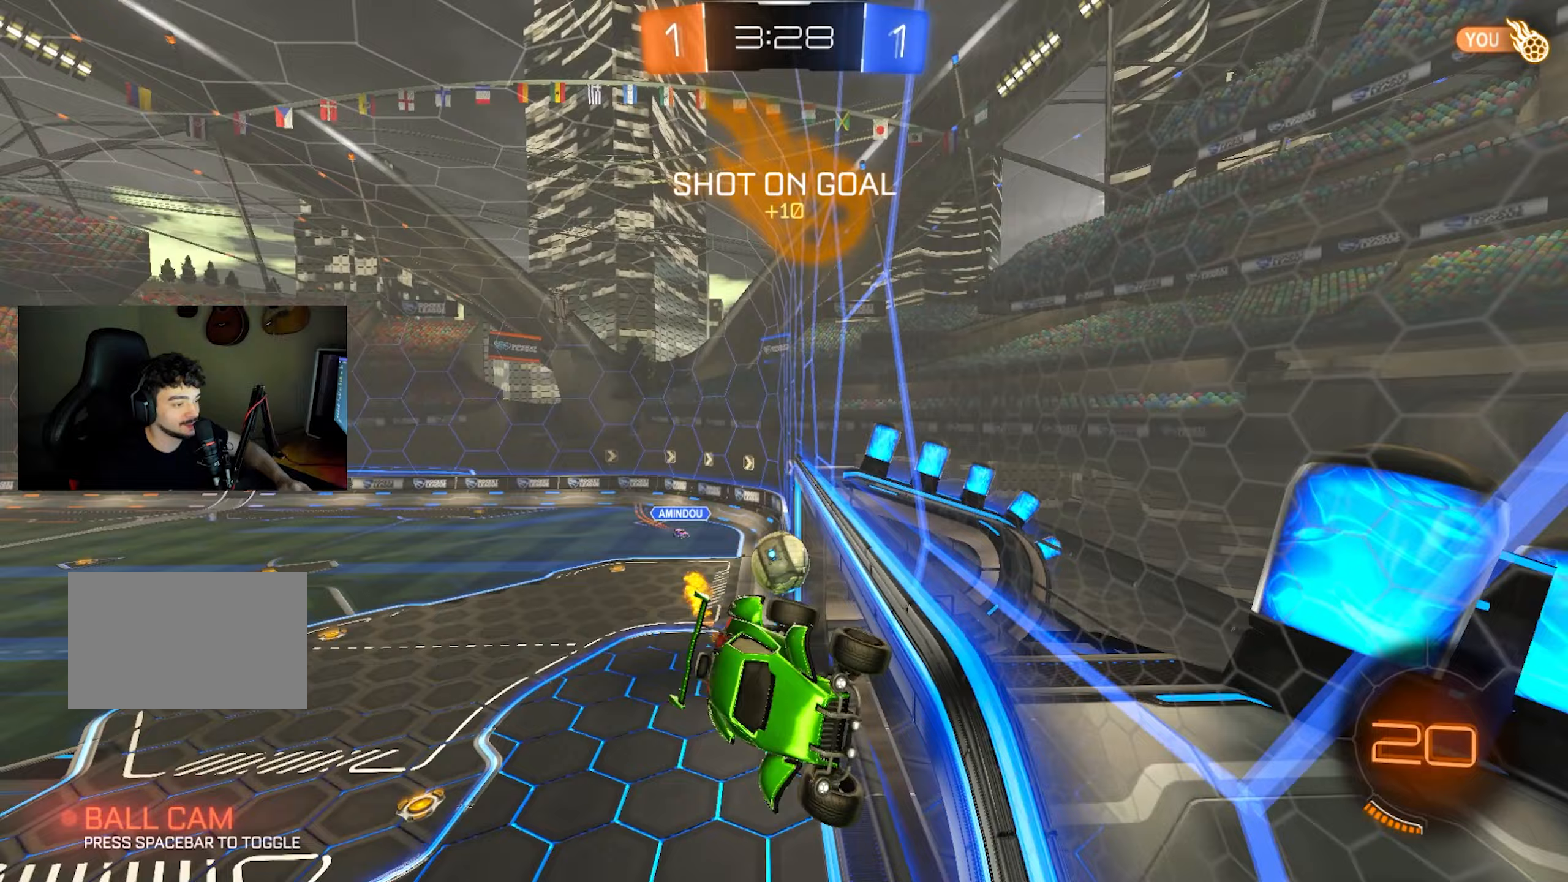
{"keys": ["q"], "mouse": ["left"], "events": [[83, "d", "down"], [183, "w", "down"], [267, "mouse_right", "down"], [317, "d", "up"], [317, "q", "down"], [367, "w", "up"], [417, "mouse_right", "up"]]}
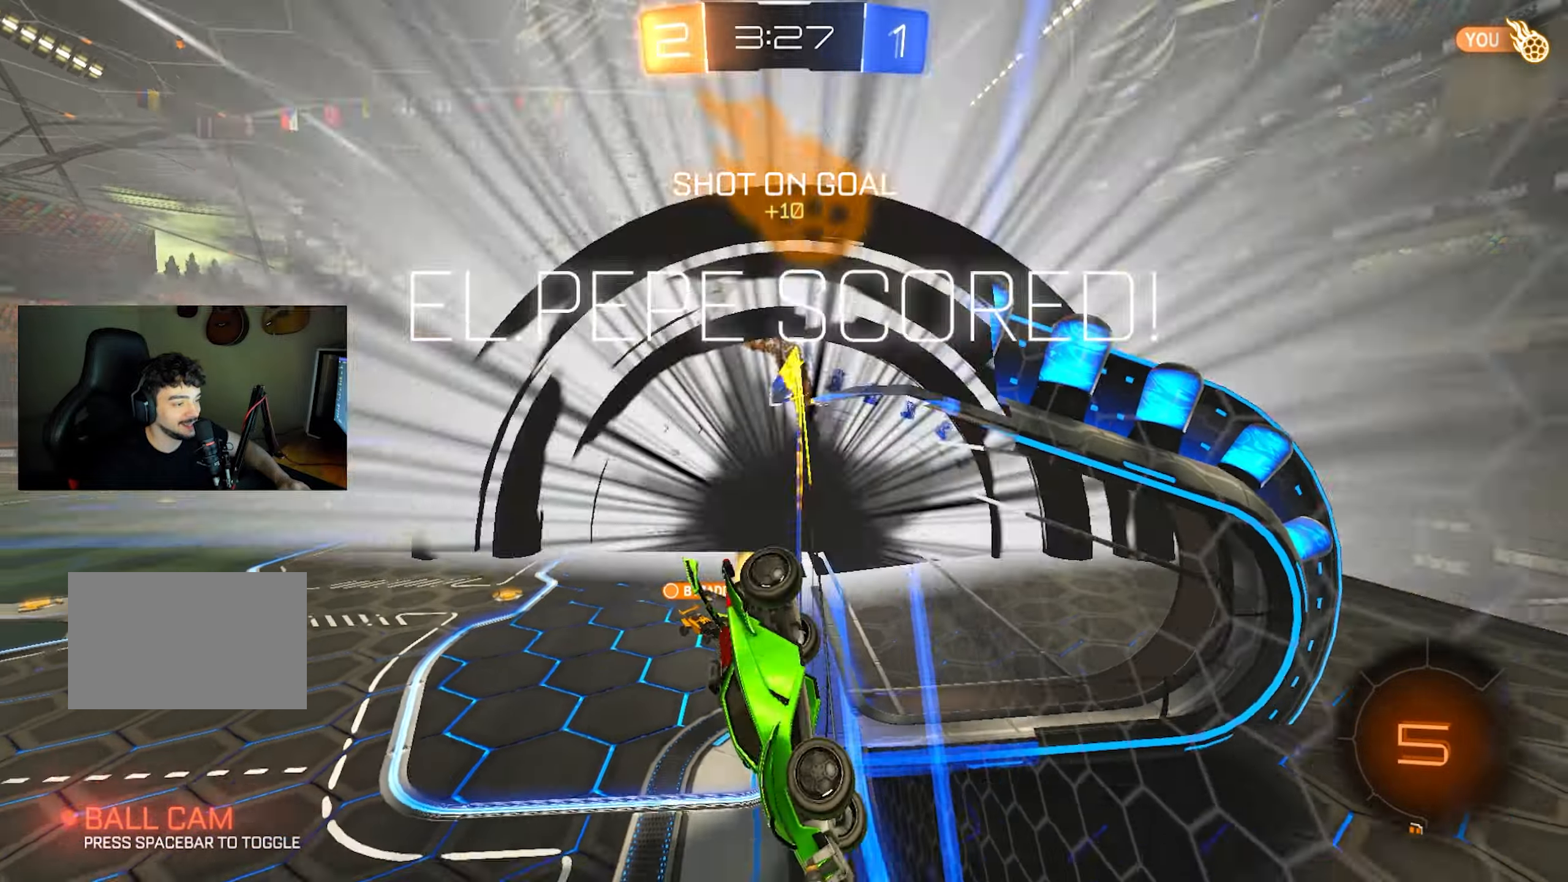
{"keys": ["s"], "mouse": [], "events": [[17, "s", "down"], [100, "mouse_left", "up"], [150, "space", "down"], [250, "q", "up"], [283, "space", "up"]]}
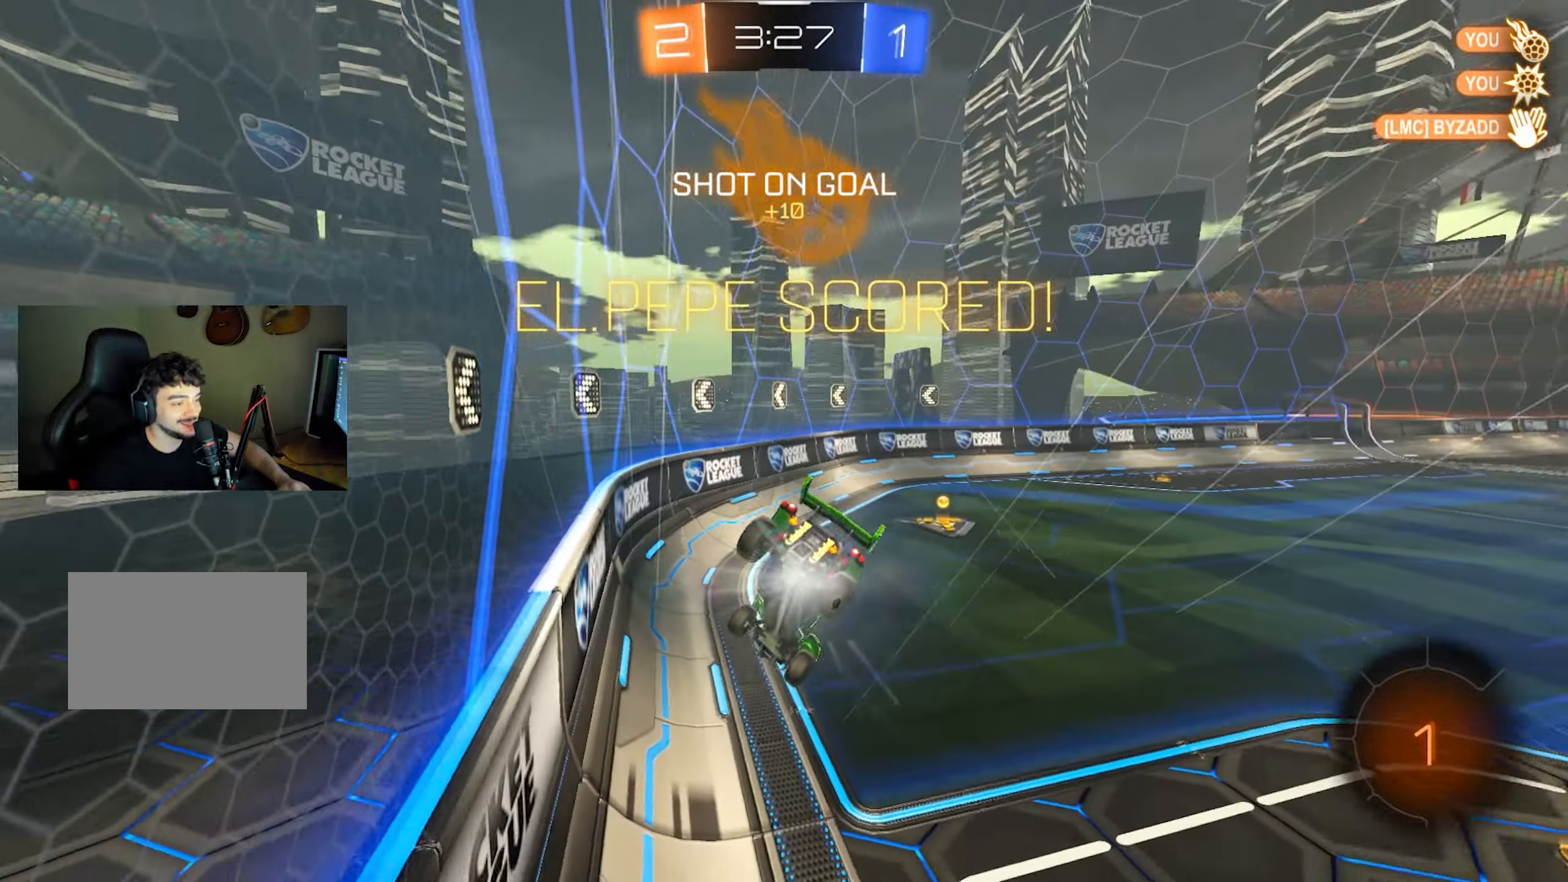
{"keys": ["s"], "mouse": ["right"], "events": [[450, "mouse_right", "down"]]}
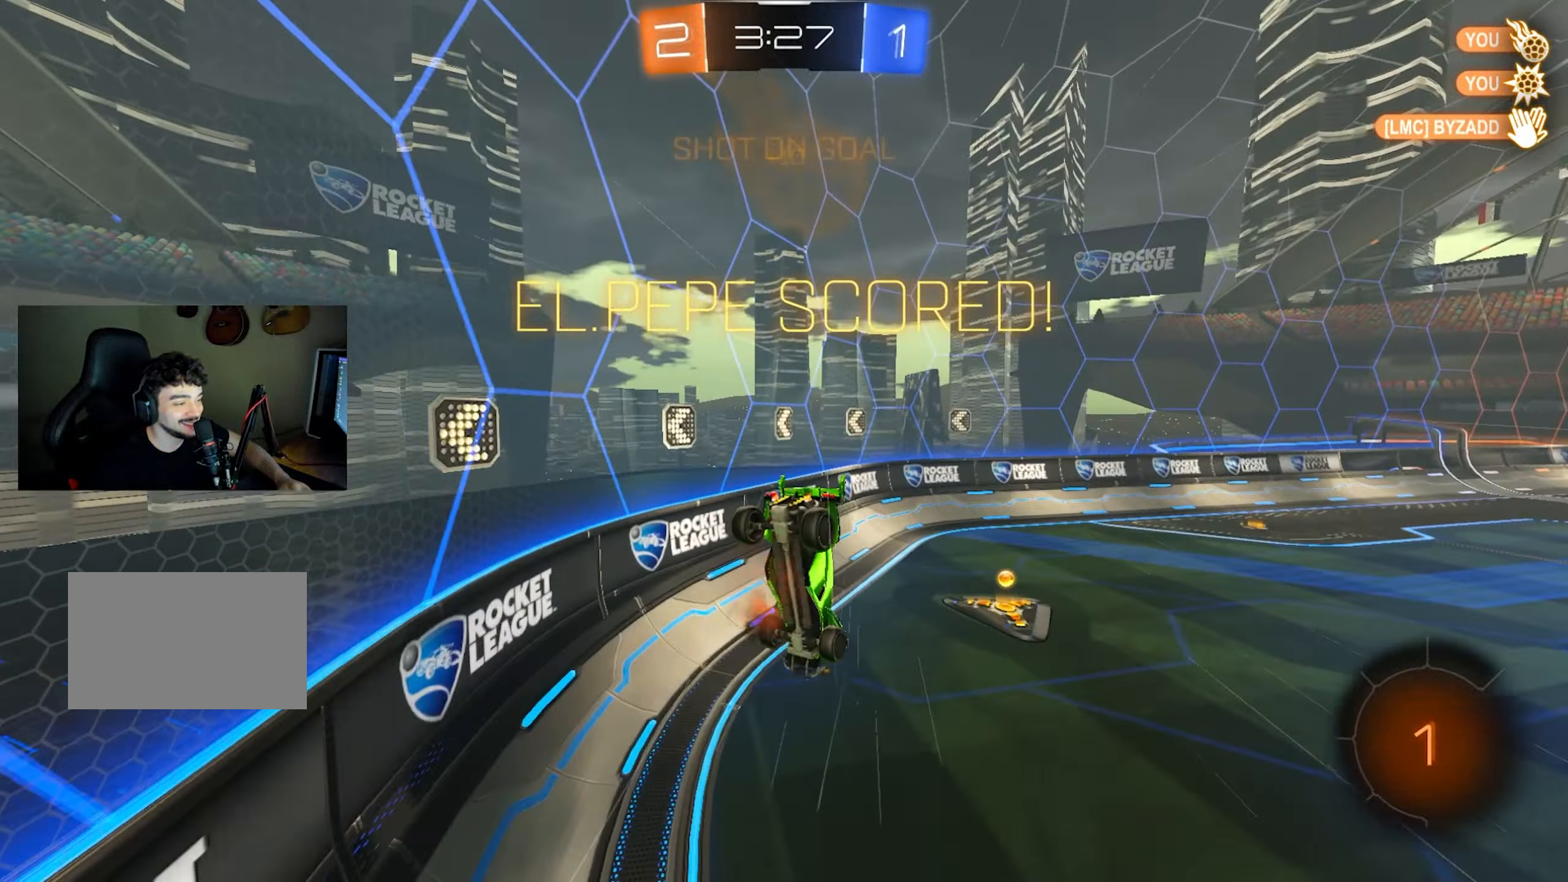
{"keys": ["w"], "mouse": ["left"], "events": [[33, "mouse_right", "up"], [83, "s", "up"], [83, "shift", "down"], [133, "e", "down"], [183, "w", "down"], [367, "e", "up"], [367, "mouse_left", "down"], [367, "shift", "up"]]}
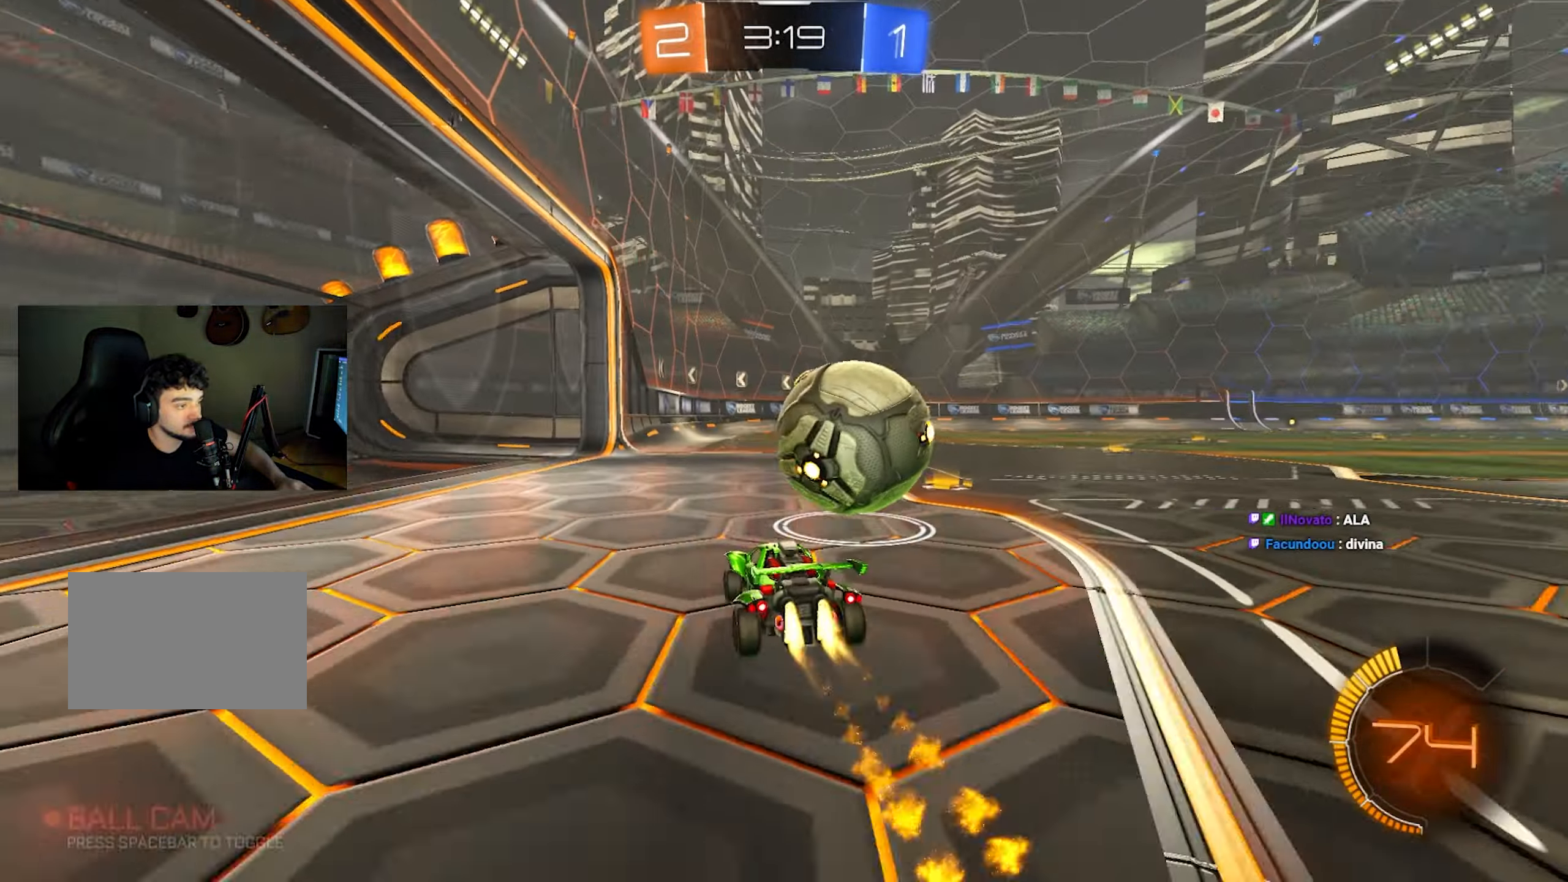
{"keys": ["d", "w"], "mouse": ["left"], "events": [[17, "space", "down"], [100, "space", "up"], [233, "d", "down"], [233, "mouse_left", "up"], [383, "mouse_left", "down"]]}
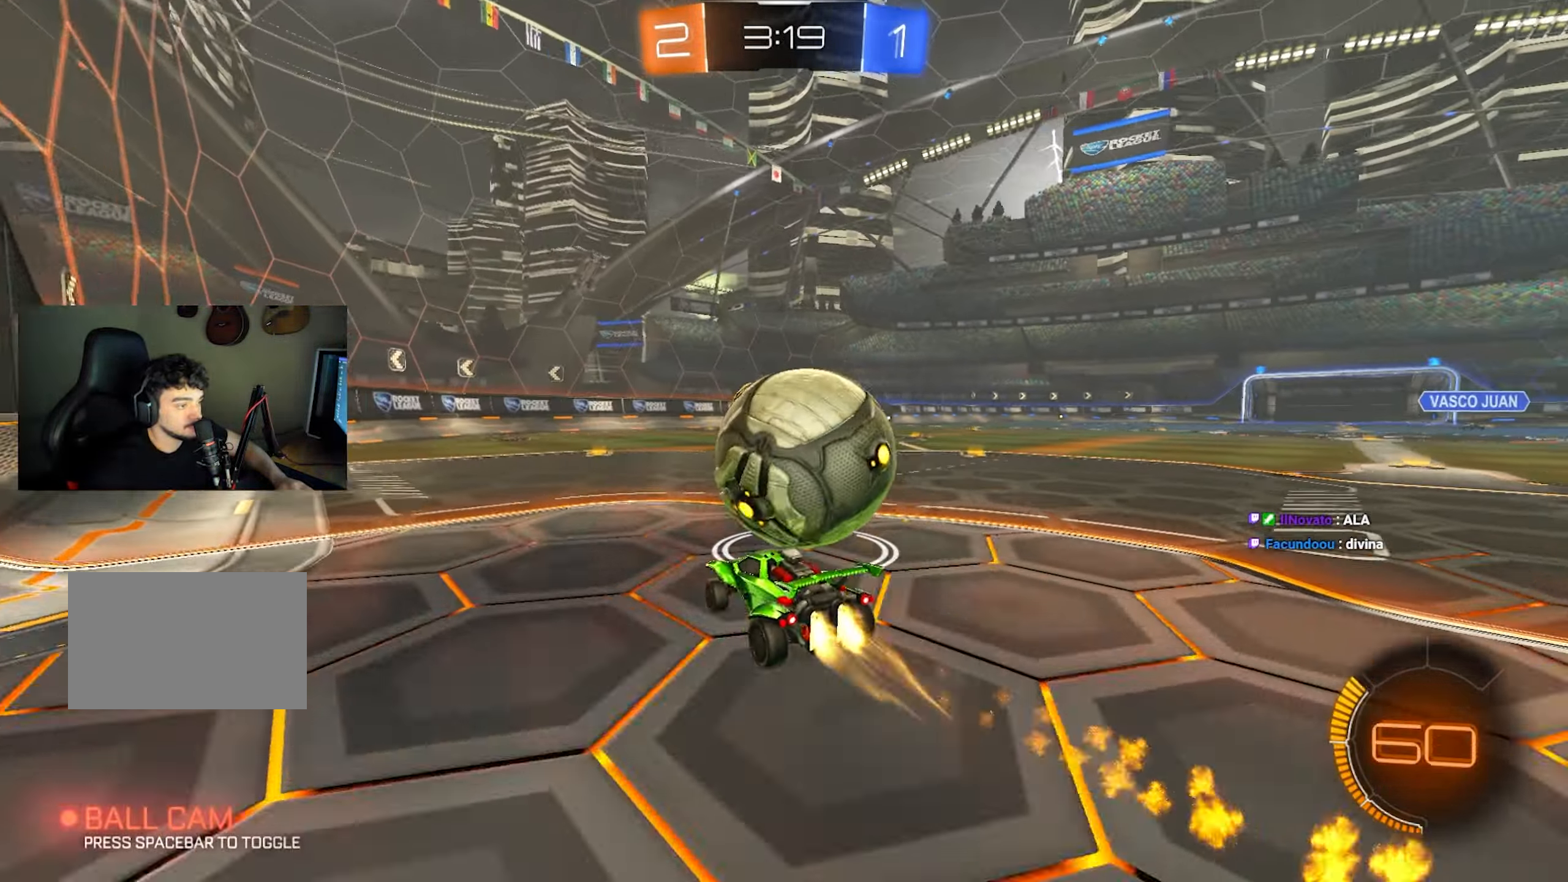
{"keys": [], "mouse": [], "events": [[67, "d", "up"], [117, "mouse_left", "up"], [217, "a", "down"], [300, "a", "up"], [300, "w", "up"]]}
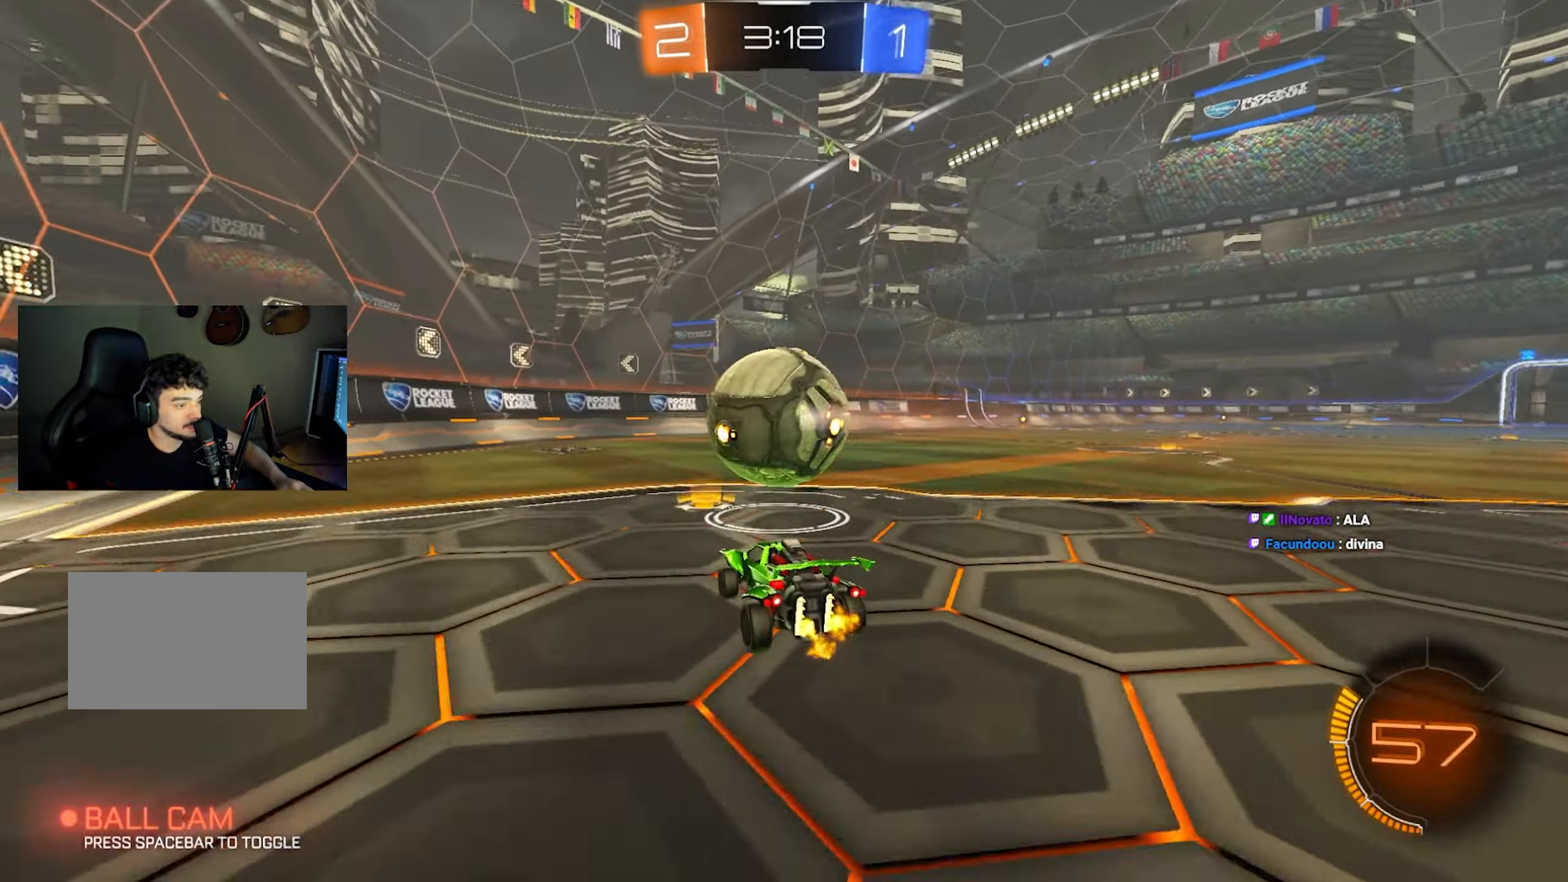
{"keys": ["d"], "mouse": ["left", "right"], "events": [[33, "d", "down"], [33, "w", "down"], [83, "d", "up"], [183, "w", "up"], [267, "mouse_right", "down"], [367, "d", "down"], [367, "q", "down"], [367, "s", "down"], [450, "mouse_left", "down"], [500, "q", "up"], [500, "s", "up"]]}
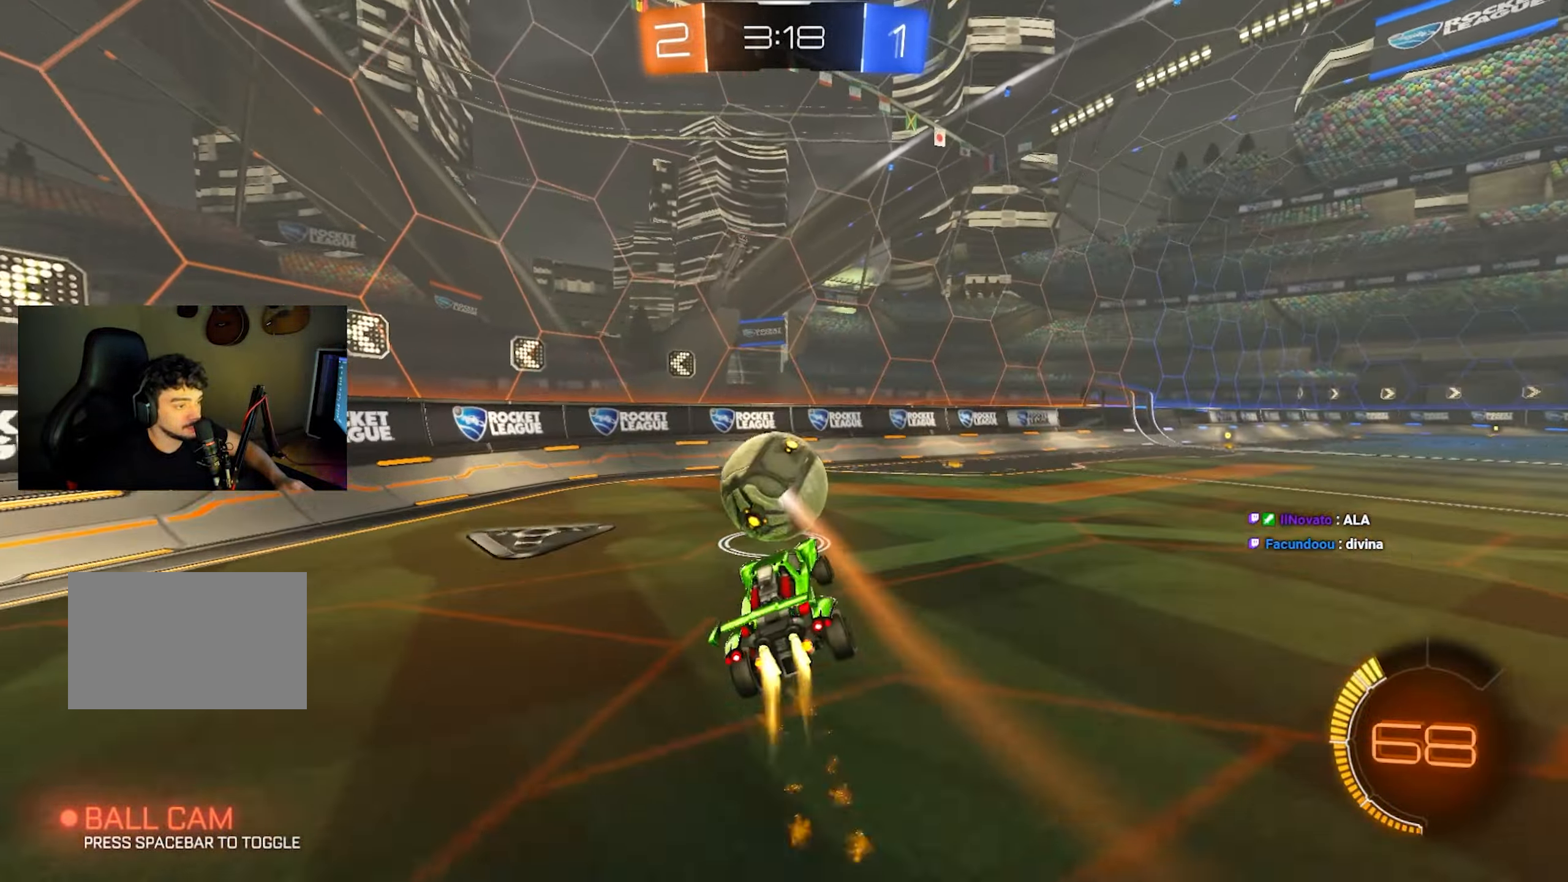
{"keys": [], "mouse": ["left"], "events": [[50, "d", "up"], [100, "mouse_right", "up"], [183, "a", "down"], [233, "mouse_left", "up"], [333, "a", "up"], [433, "mouse_left", "down"]]}
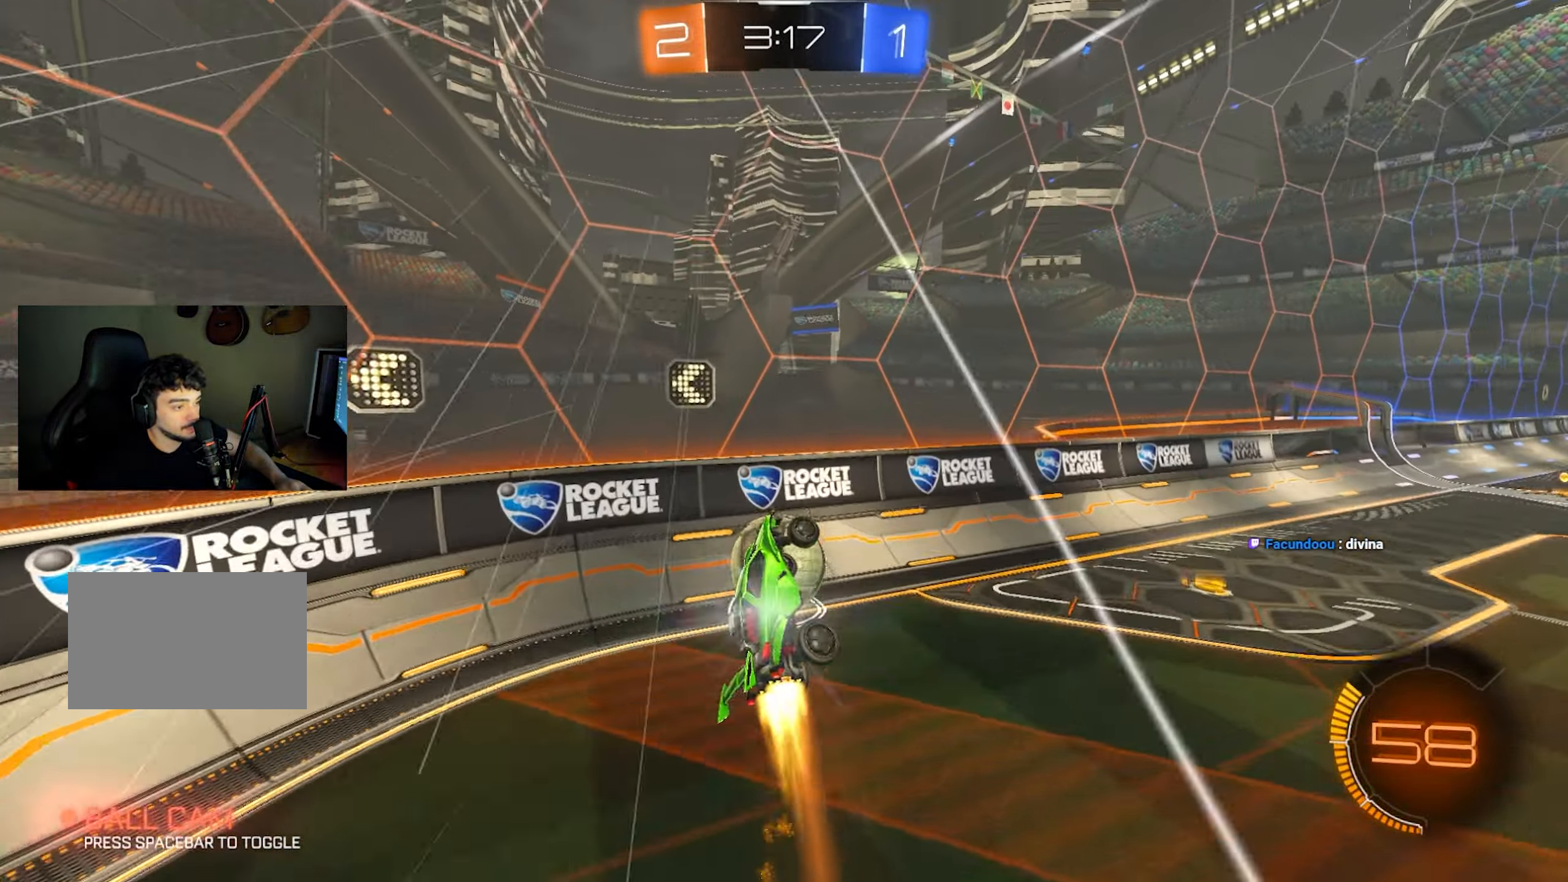
{"keys": ["s"], "mouse": ["left"], "events": [[150, "w", "down"], [200, "mouse_right", "down"], [300, "s", "down"], [350, "w", "up"], [400, "mouse_right", "up"]]}
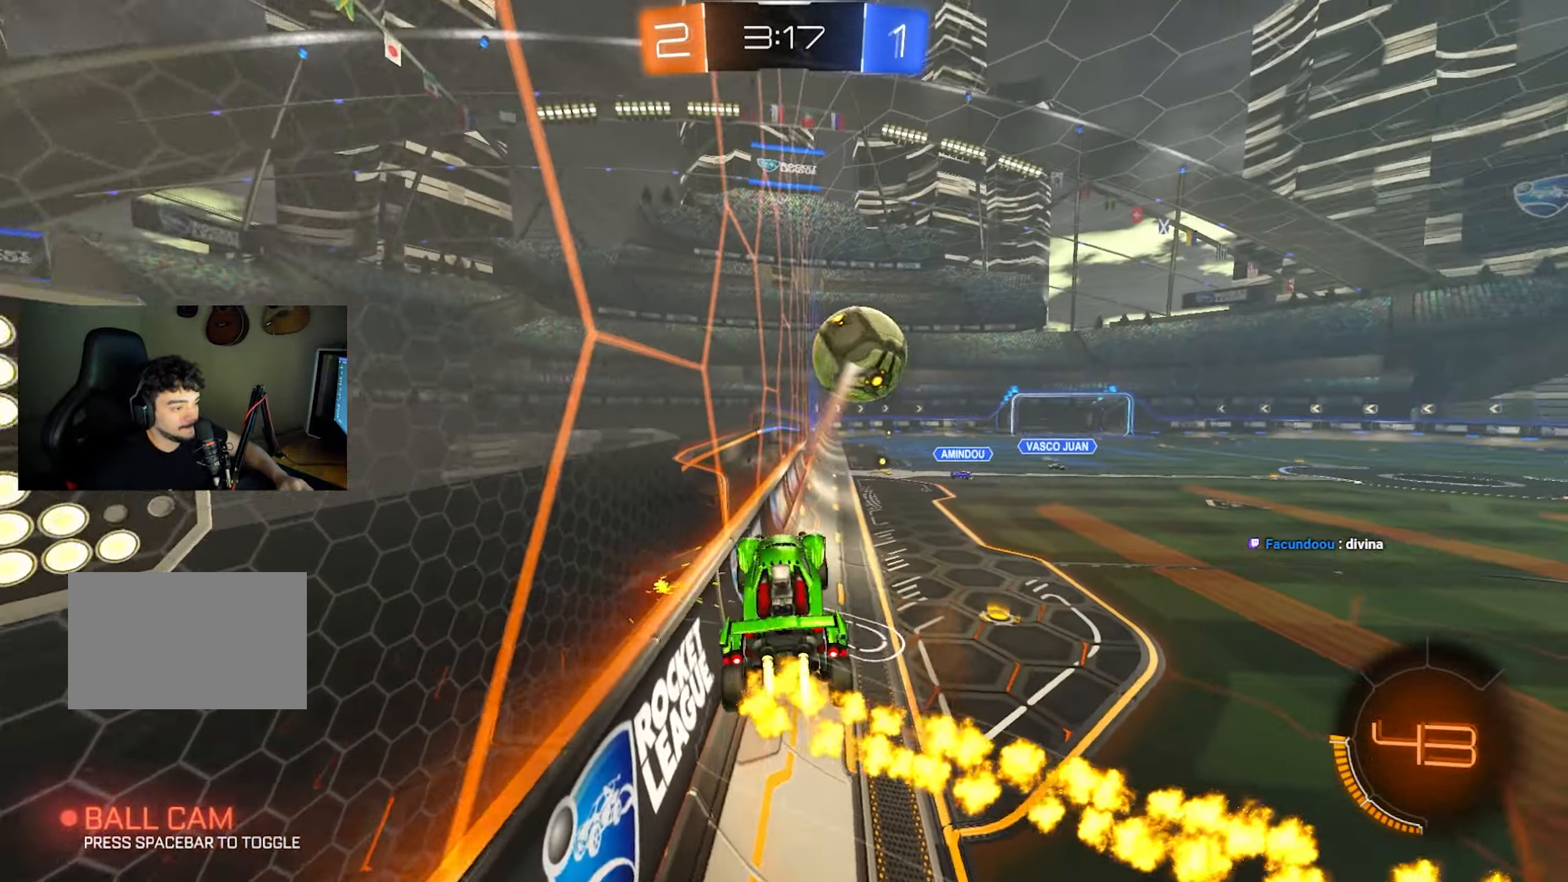
{"keys": ["q", "s"], "mouse": [], "events": [[33, "q", "down"], [367, "mouse_left", "up"]]}
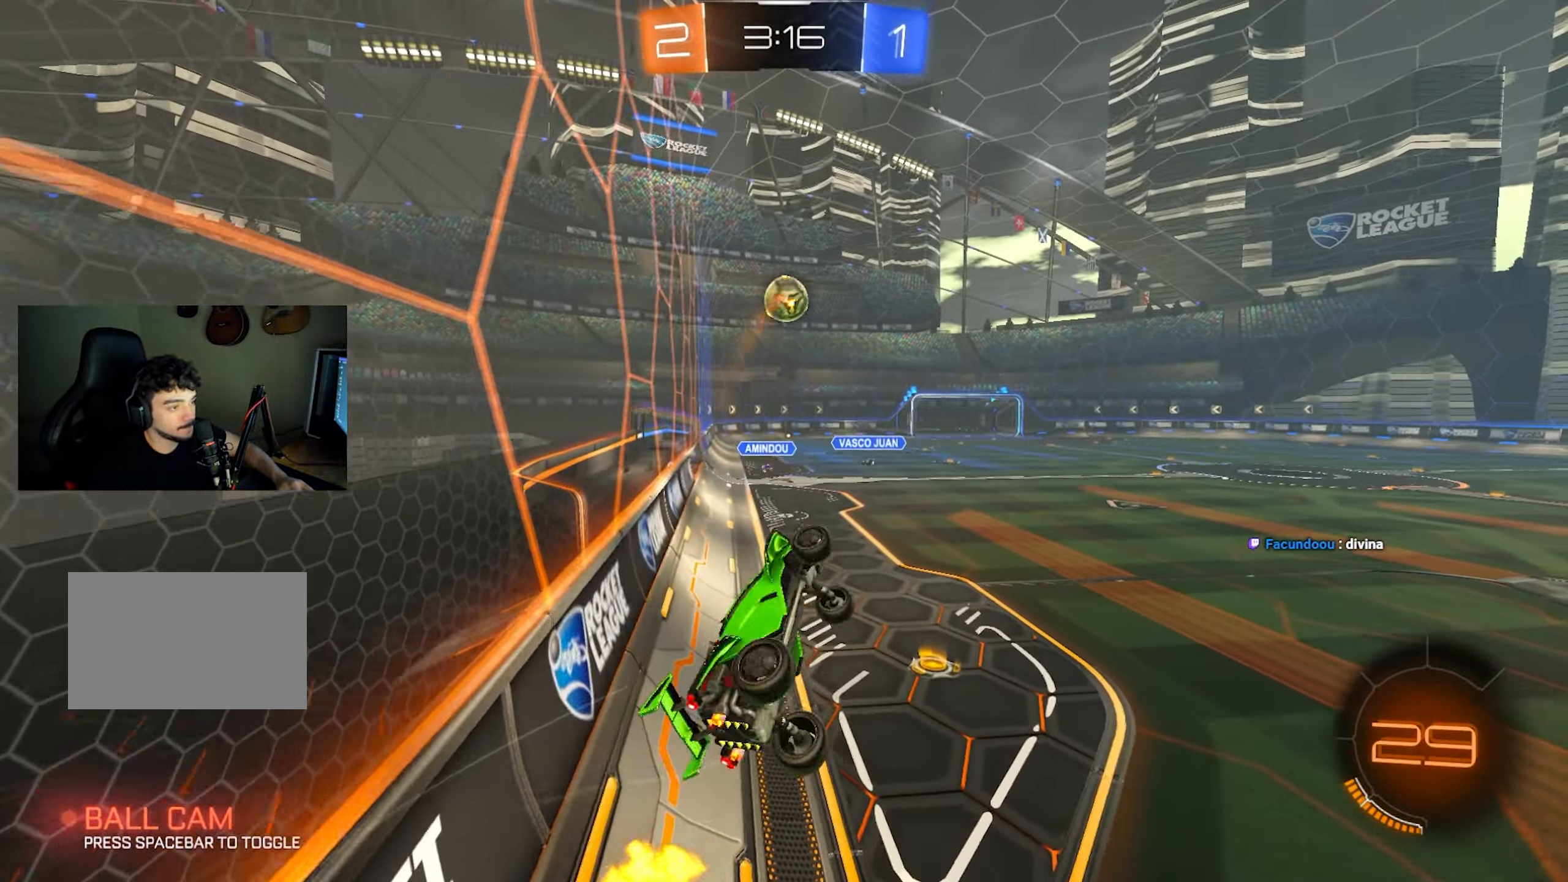
{"keys": ["q", "s"], "mouse": [], "events": []}
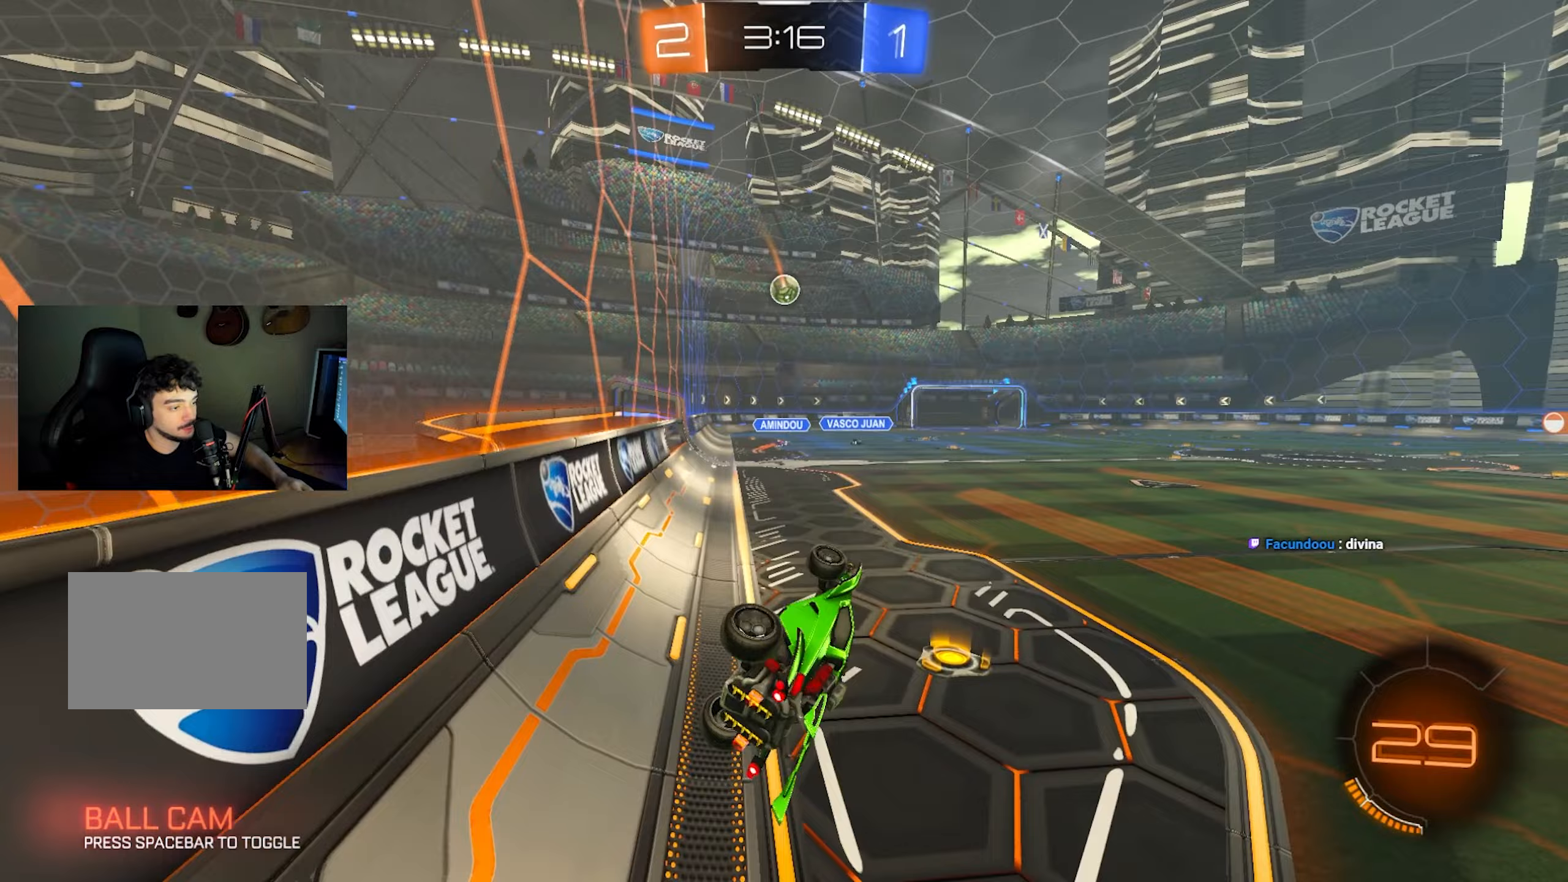
{"keys": ["d", "shift", "w"], "mouse": [], "events": [[67, "s", "up"], [117, "d", "down"], [200, "w", "down"], [250, "q", "up"], [350, "space", "down"], [483, "shift", "down"], [483, "space", "up"]]}
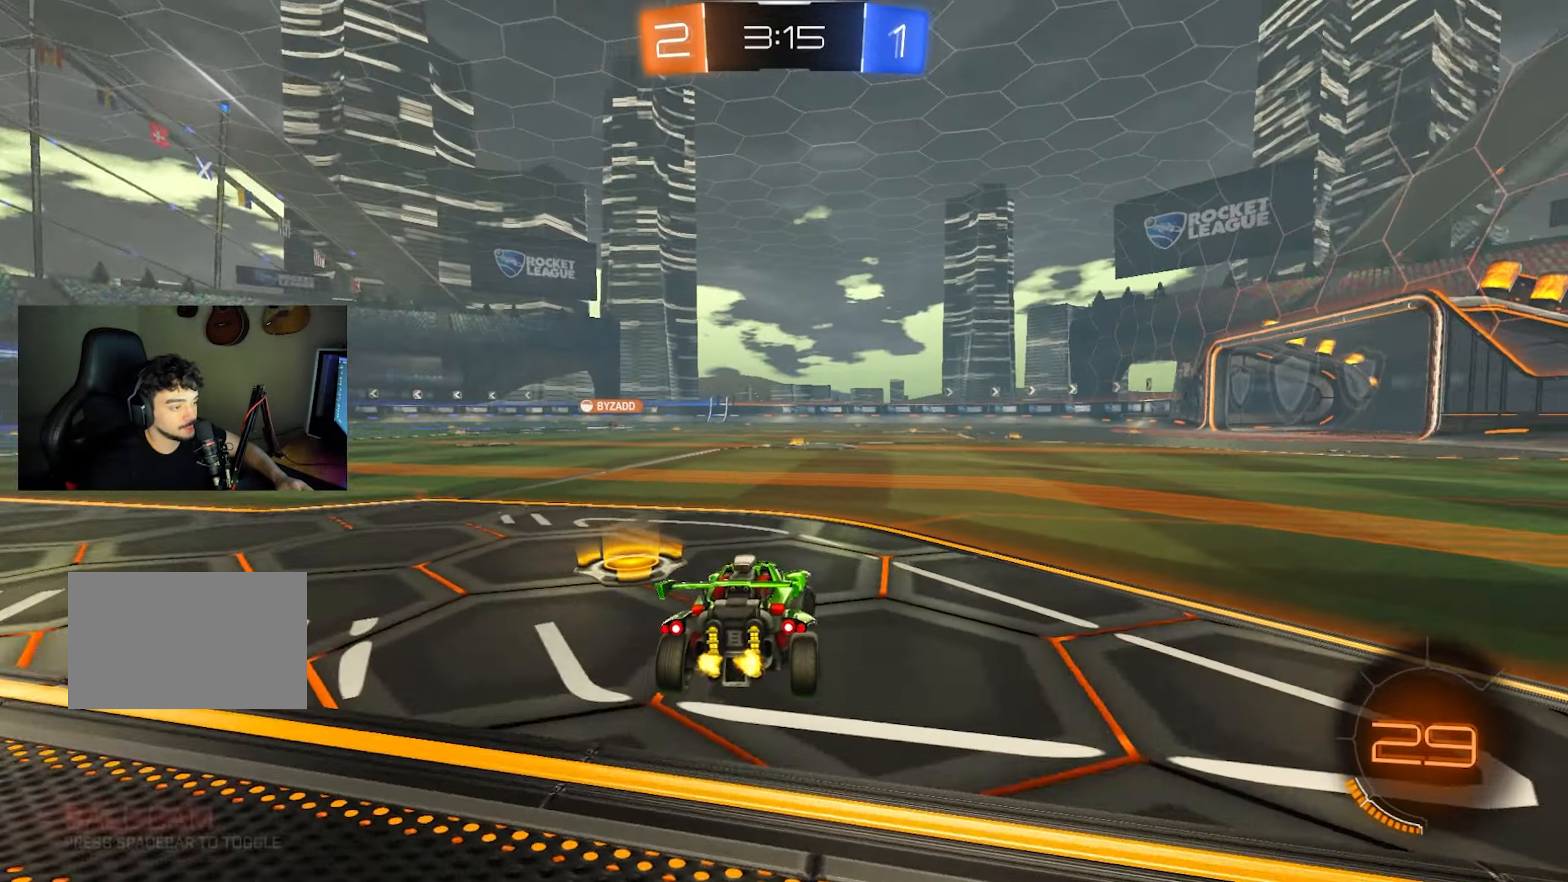
{"keys": ["d", "w"], "mouse": ["left"], "events": [[133, "shift", "up"], [267, "mouse_left", "down"]]}
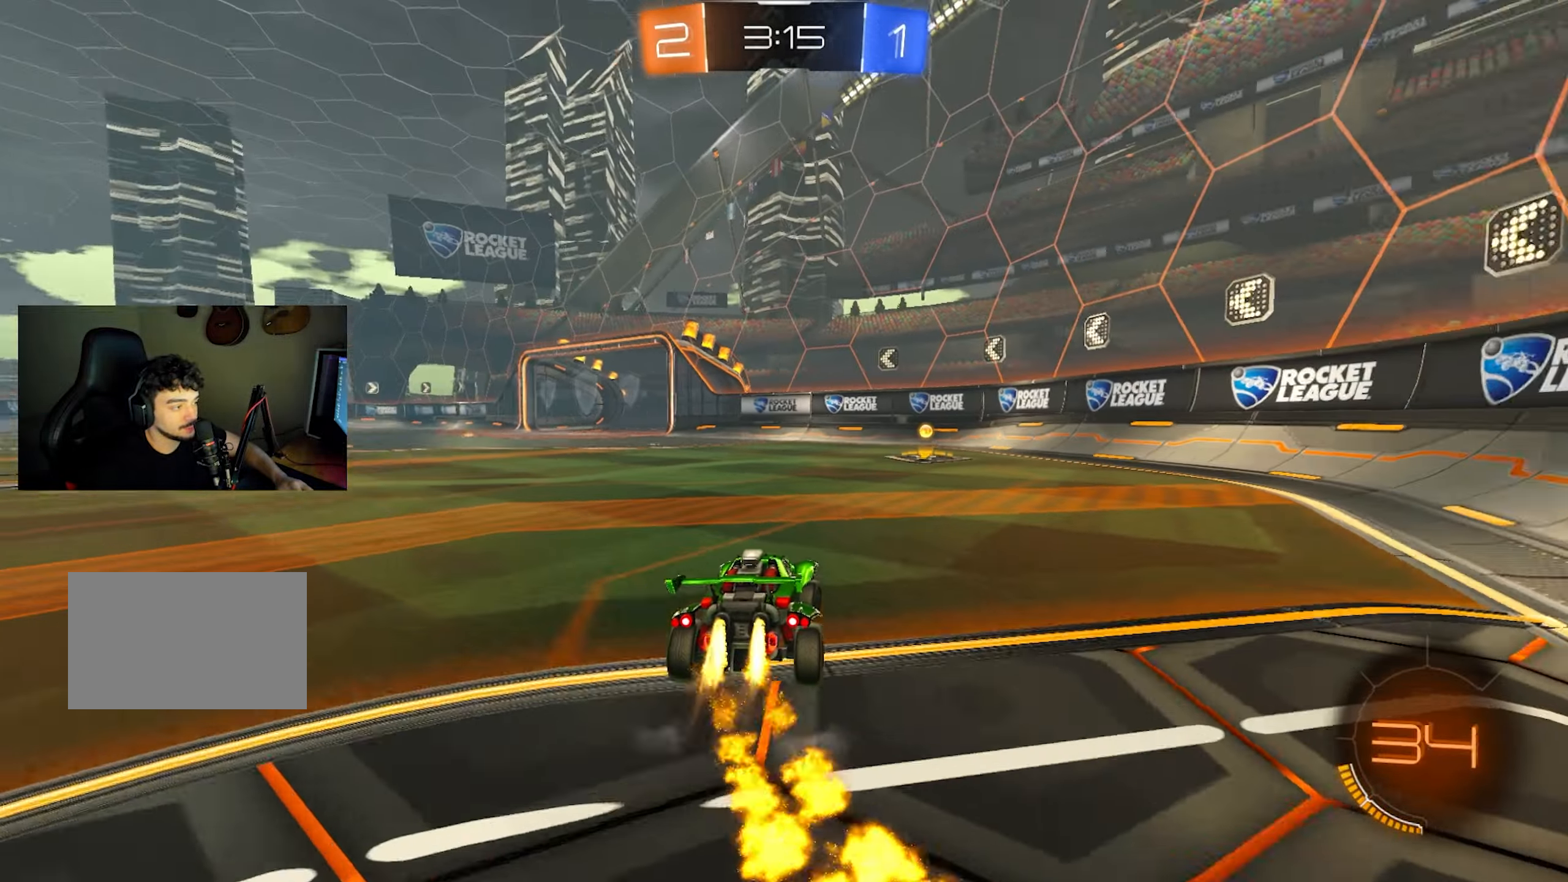
{"keys": ["space", "w"], "mouse": [], "events": [[150, "d", "up"], [283, "mouse_left", "up"], [383, "space", "down"]]}
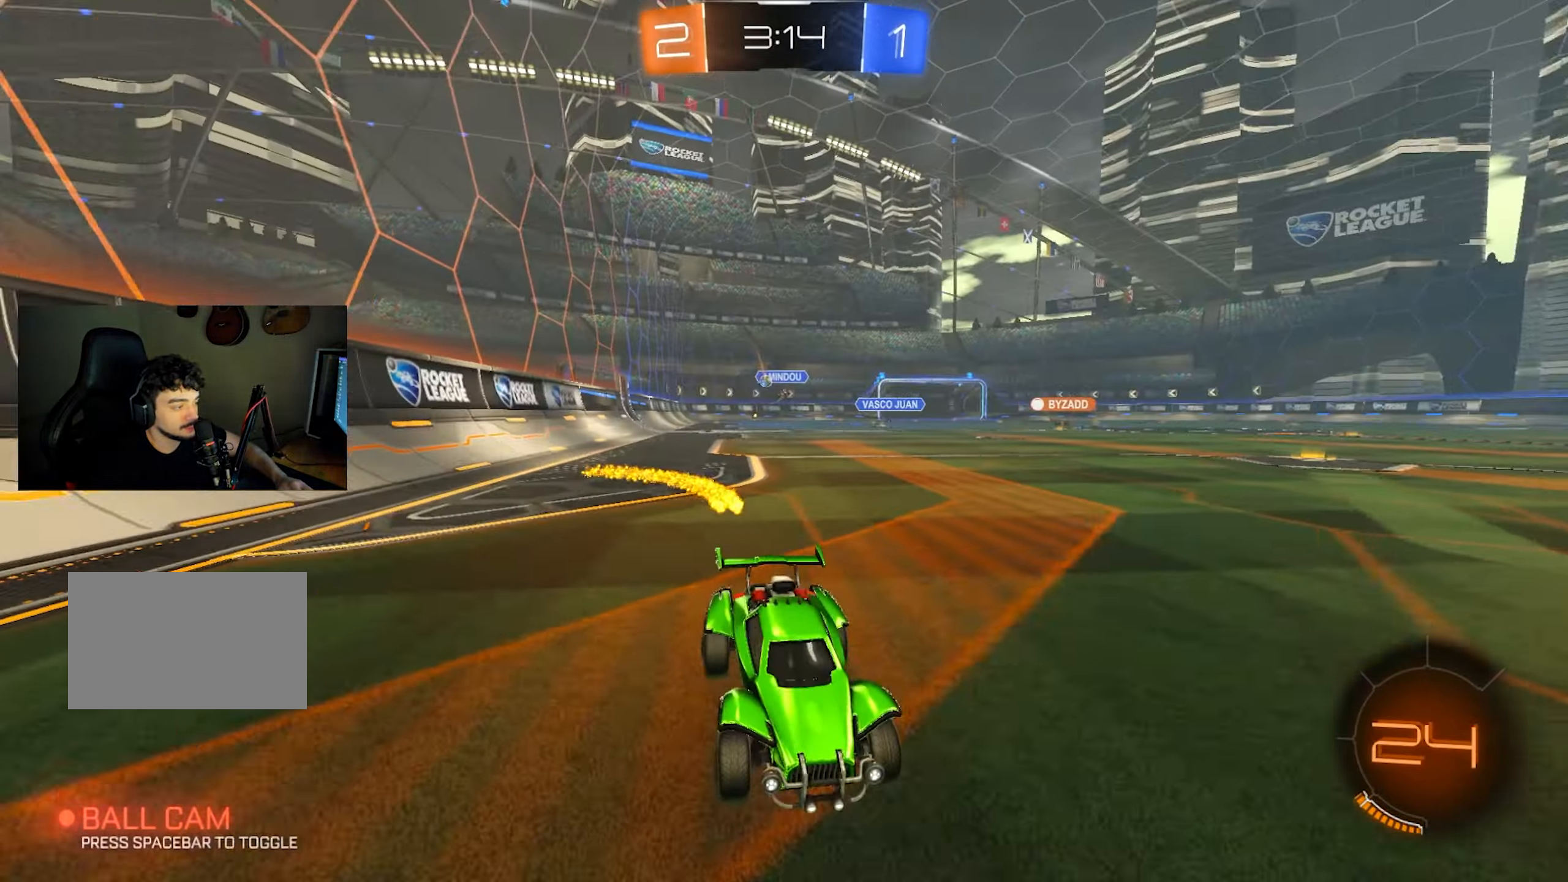
{"keys": ["a", "w"], "mouse": [], "events": [[17, "space", "up"], [67, "a", "down"], [150, "shift", "down"], [250, "shift", "up"]]}